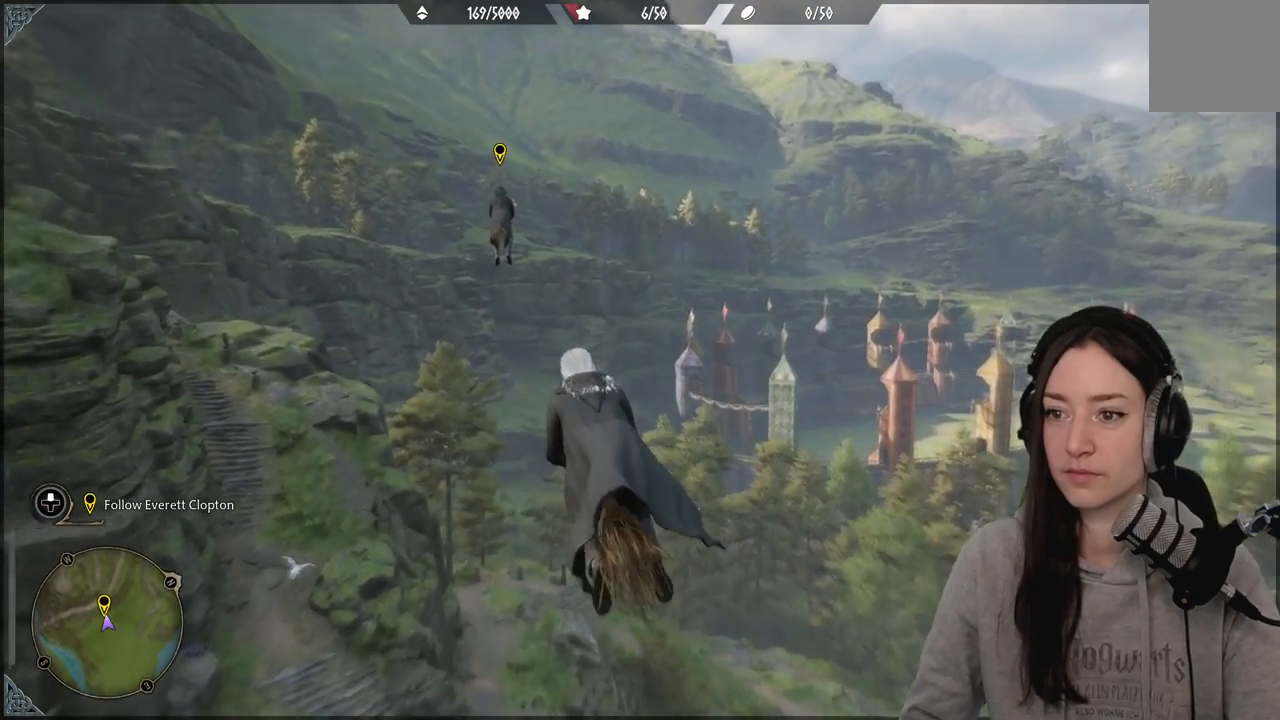
Gameplay with a controller (Xbox layout); each line is a JSON object with the inputs held at the frame after it. "events" lists button and stick changes between this image and that frame as [ms after this image, input, new state], when the widget could be followed in between.
{"buttons": ["R2"], "left_stick": "up", "right_stick": "up", "events": [[467, "left_stick", "up"], [467, "right_stick", "up"]]}
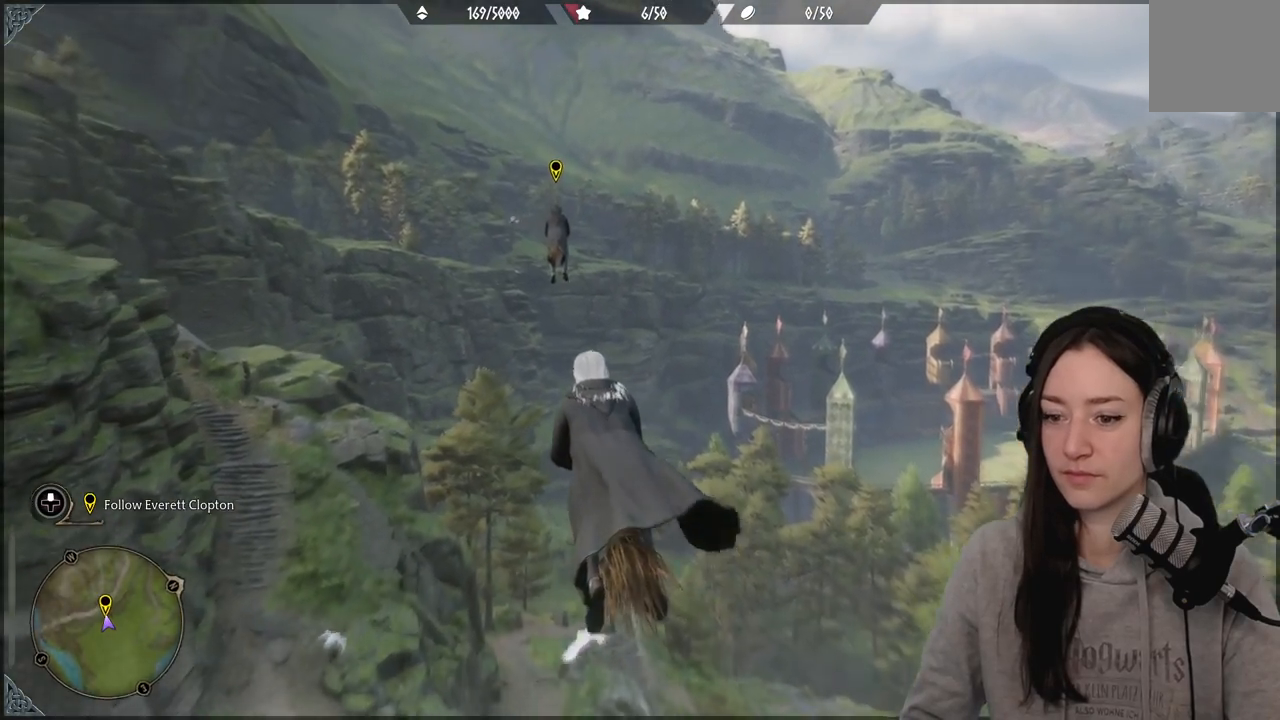
{"buttons": ["R2"], "left_stick": "up", "right_stick": "center", "events": [[183, "right_stick", "center"]]}
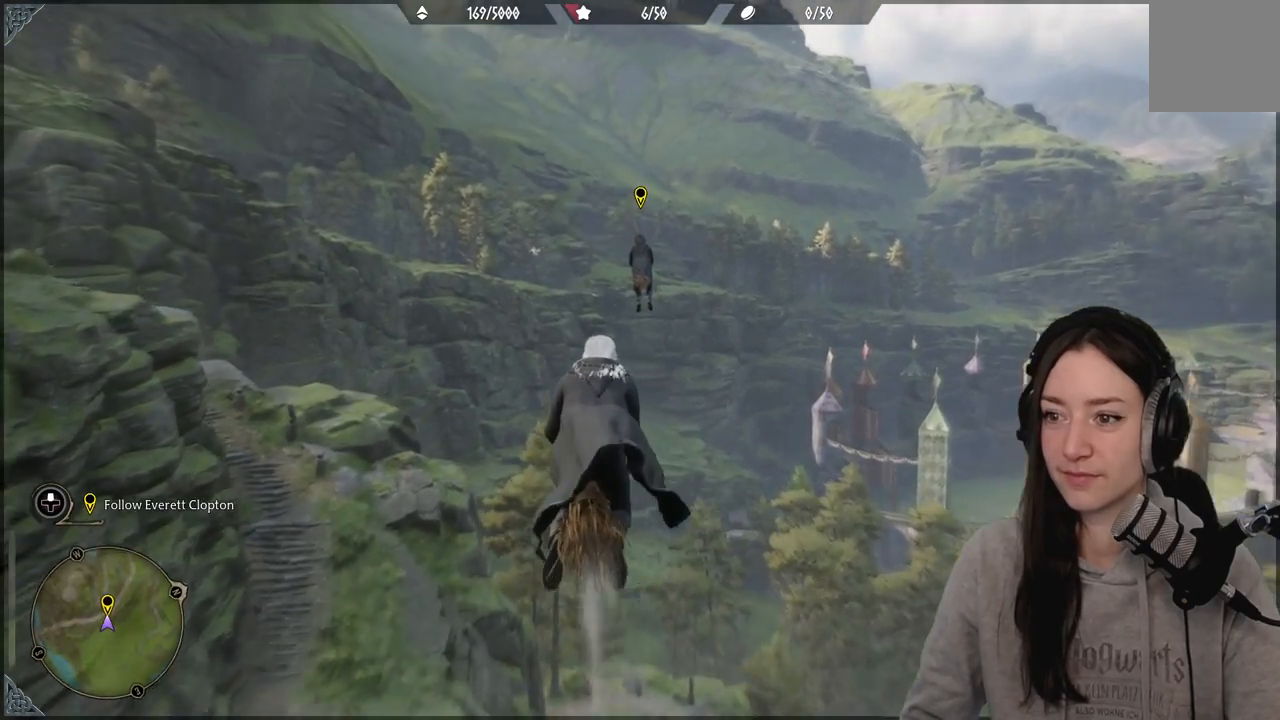
{"buttons": ["R2"], "left_stick": "up", "right_stick": "center", "events": []}
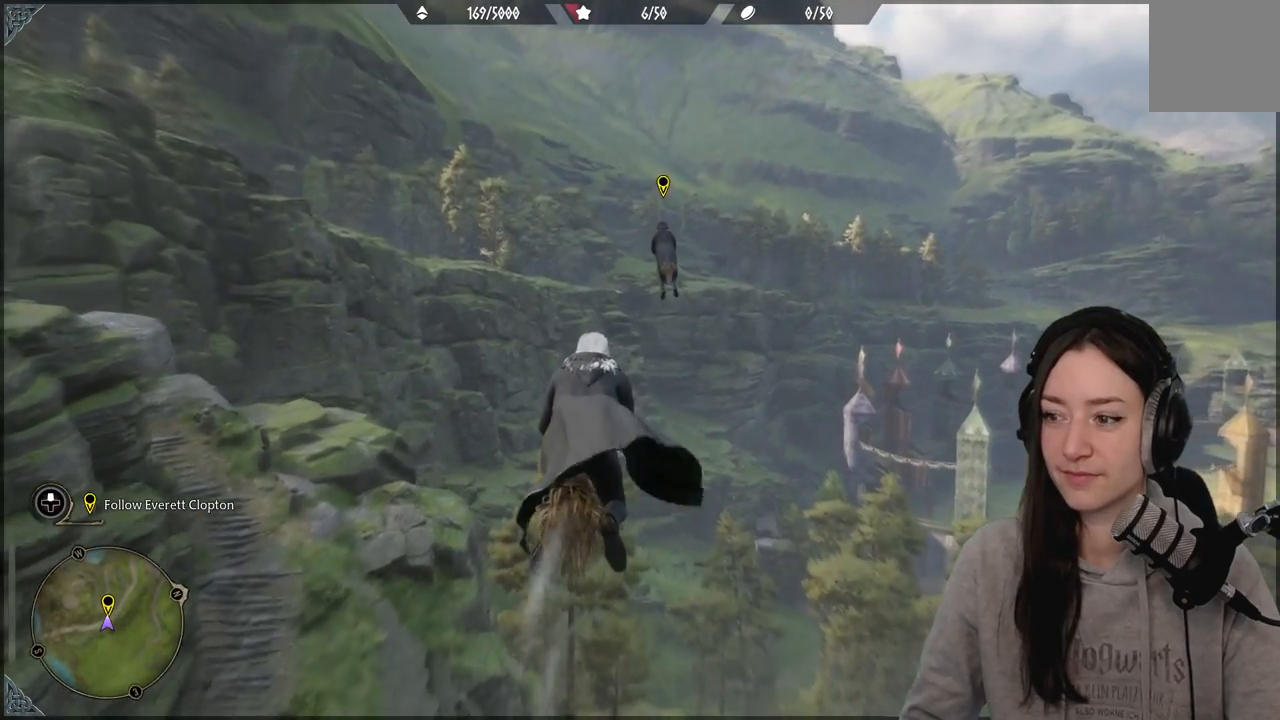
{"buttons": ["R2"], "left_stick": "up", "right_stick": "center", "events": []}
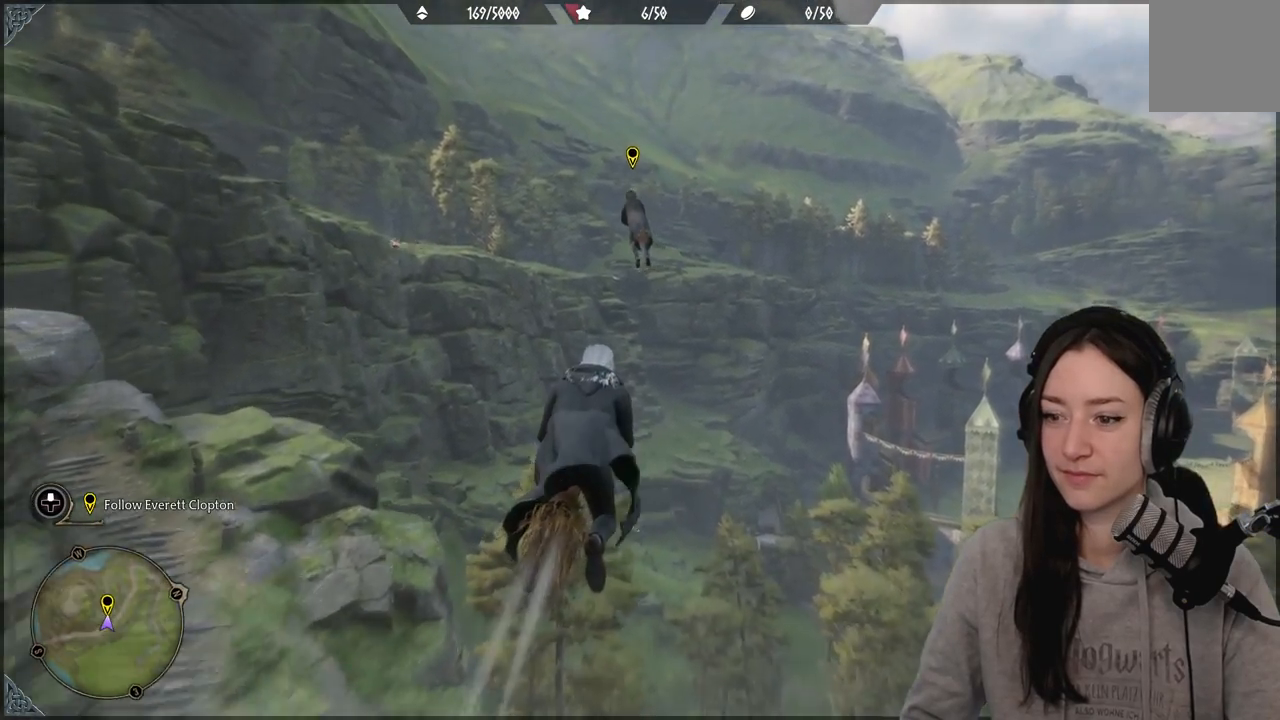
{"buttons": ["R2"], "left_stick": "up-left", "right_stick": "up-left", "events": [[133, "left_stick", "up-left"], [317, "right_stick", "up-left"]]}
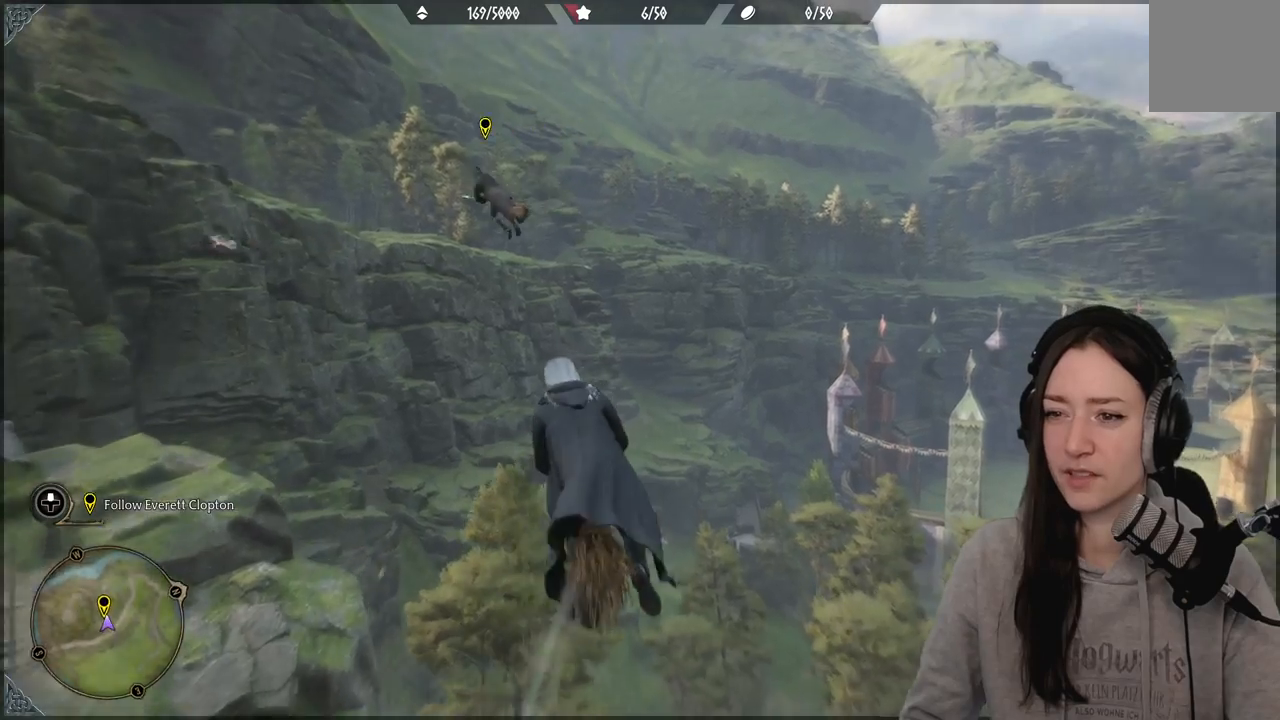
{"buttons": ["R2"], "left_stick": "up-left", "right_stick": "left", "events": [[500, "right_stick", "left"]]}
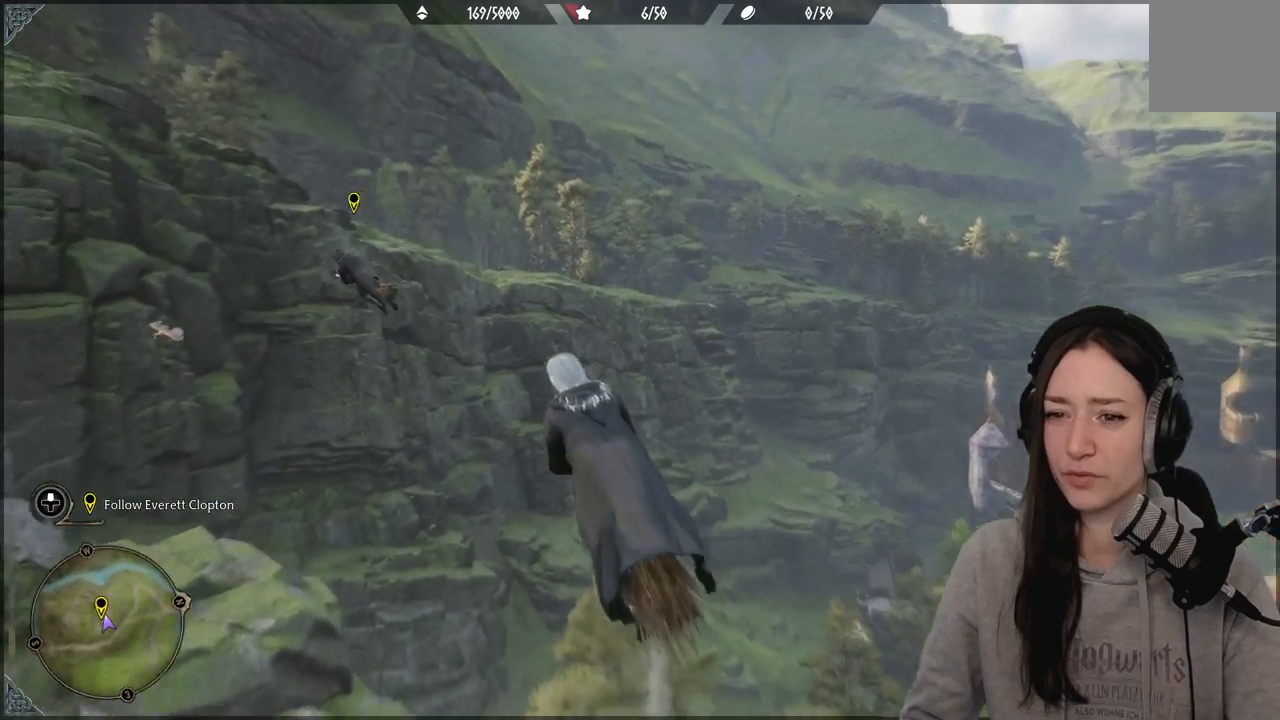
{"buttons": ["R2"], "left_stick": "up-left", "right_stick": "center", "events": [[467, "right_stick", "center"]]}
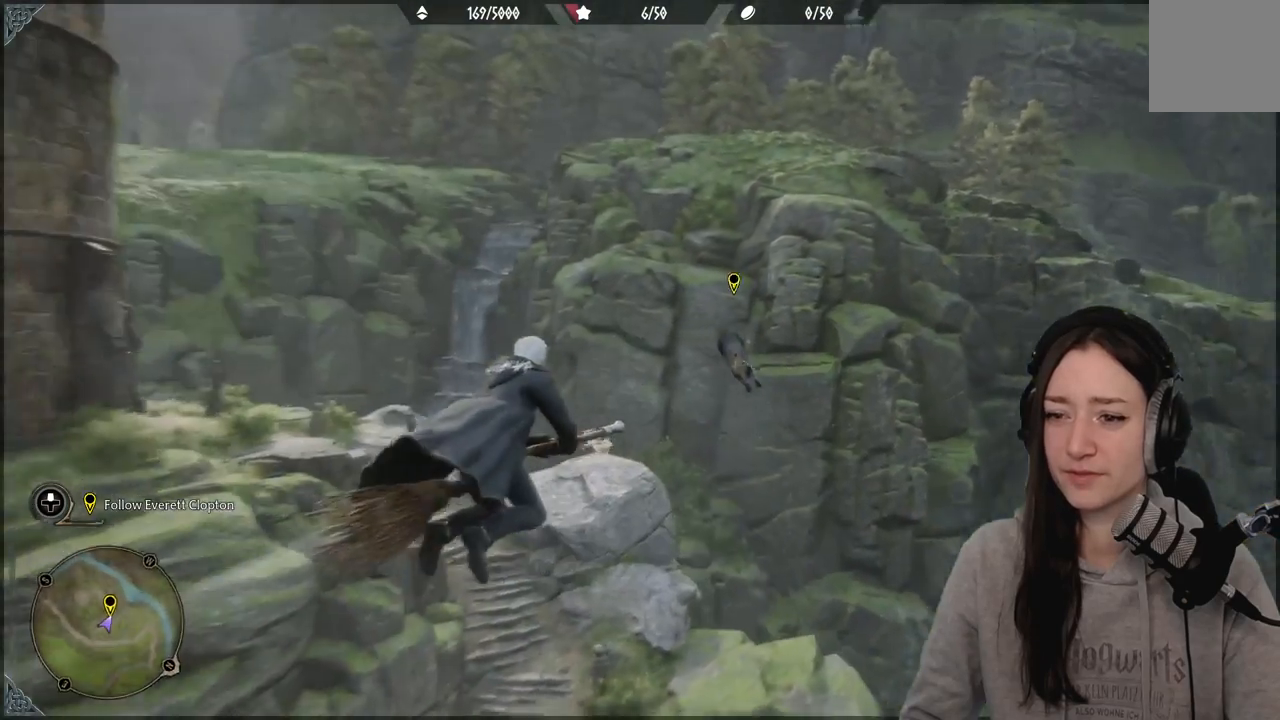
{"buttons": ["R2"], "left_stick": "up-left", "right_stick": "center", "events": []}
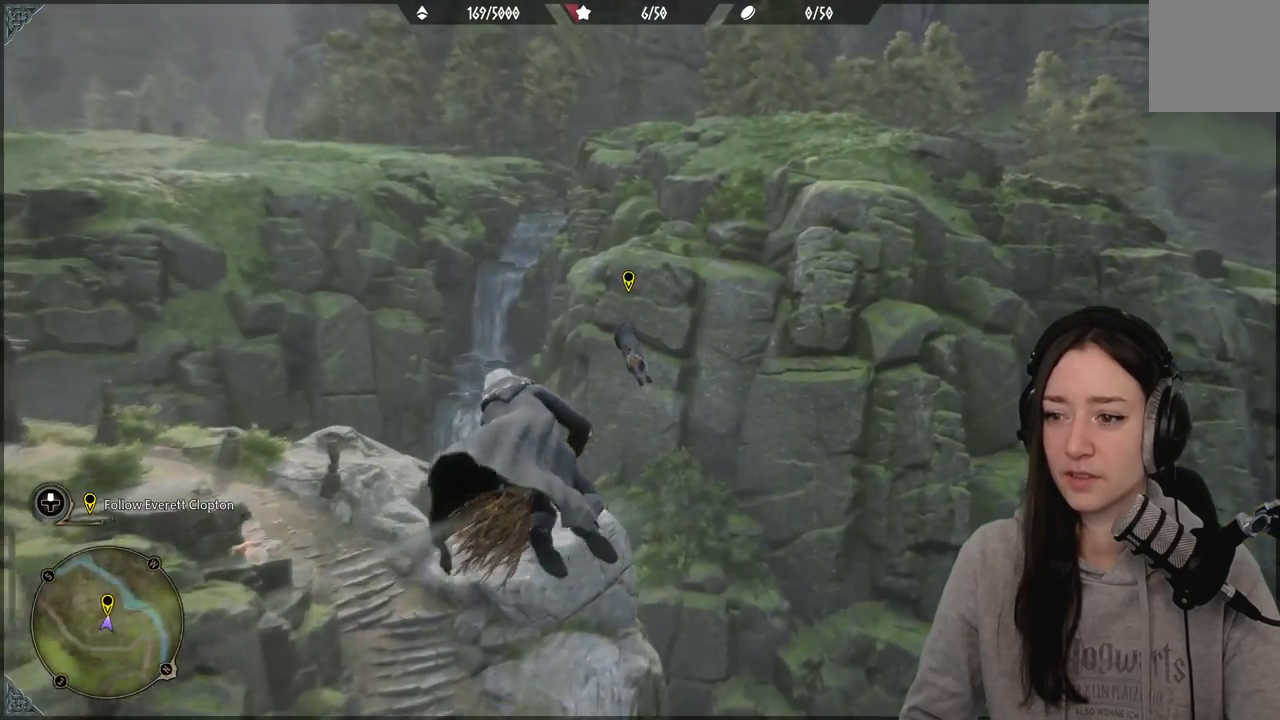
{"buttons": ["R2"], "left_stick": "up-left", "right_stick": "up-left", "events": [[83, "right_stick", "left"], [150, "right_stick", "up-left"]]}
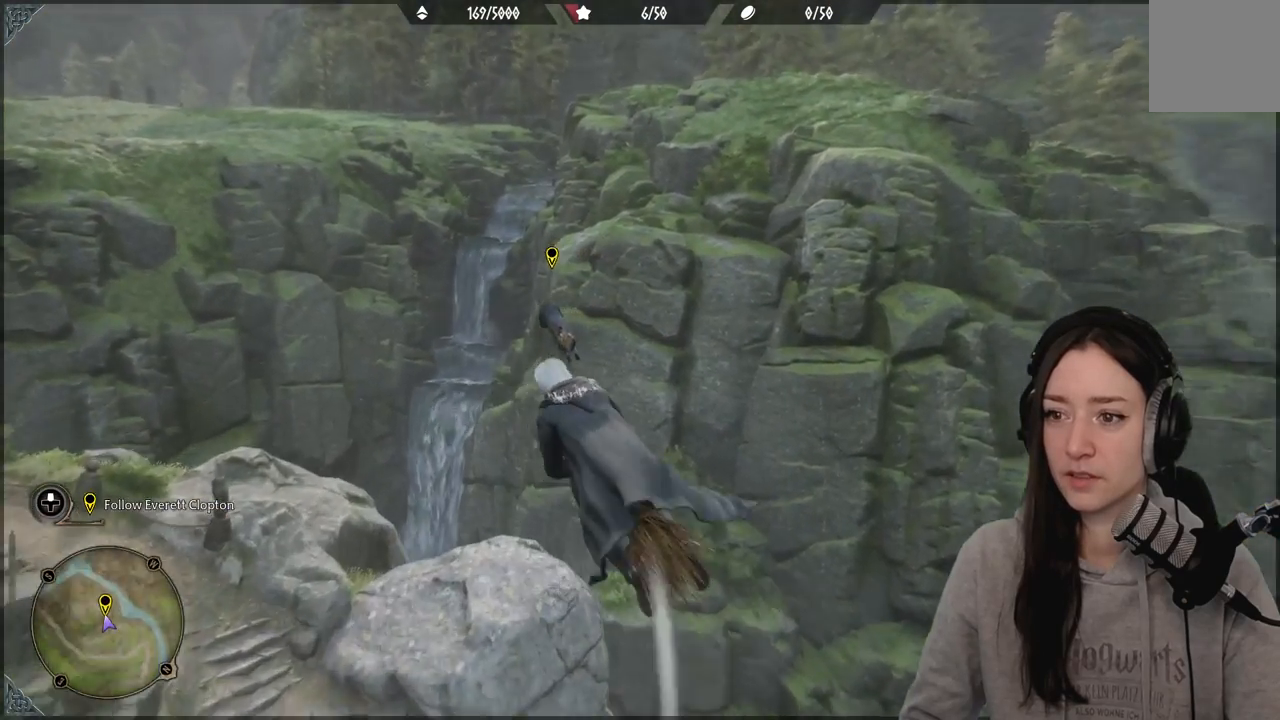
{"buttons": ["R2"], "left_stick": "up-left", "right_stick": "up-left", "events": []}
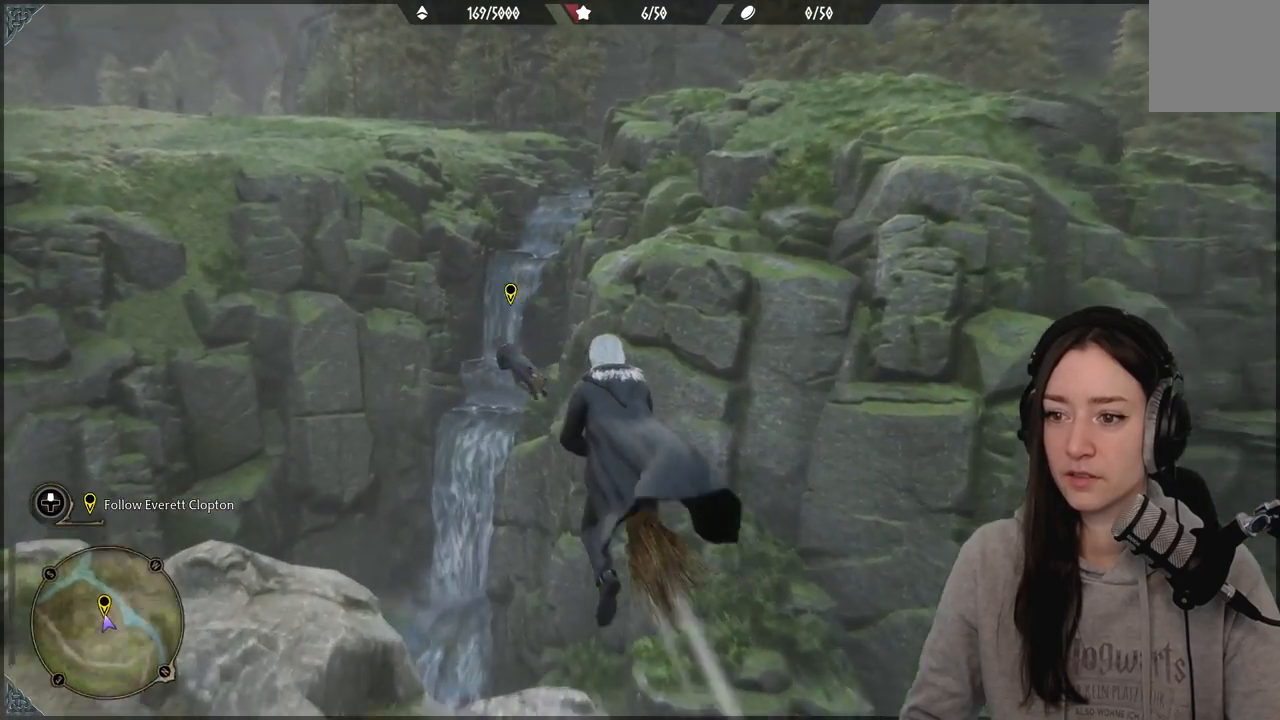
{"buttons": ["R2"], "left_stick": "up-left", "right_stick": "left", "events": [[67, "right_stick", "left"]]}
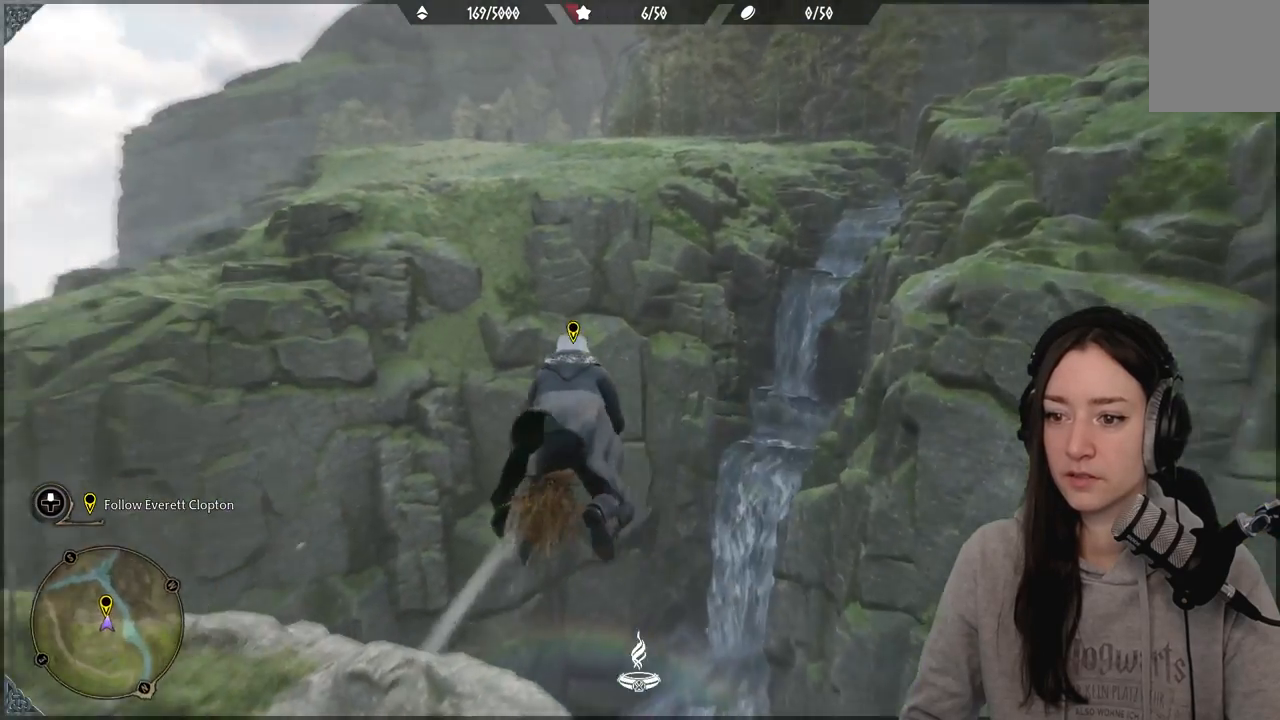
{"buttons": ["R2"], "left_stick": "up-left", "right_stick": "down-left", "events": [[217, "right_stick", "down-left"]]}
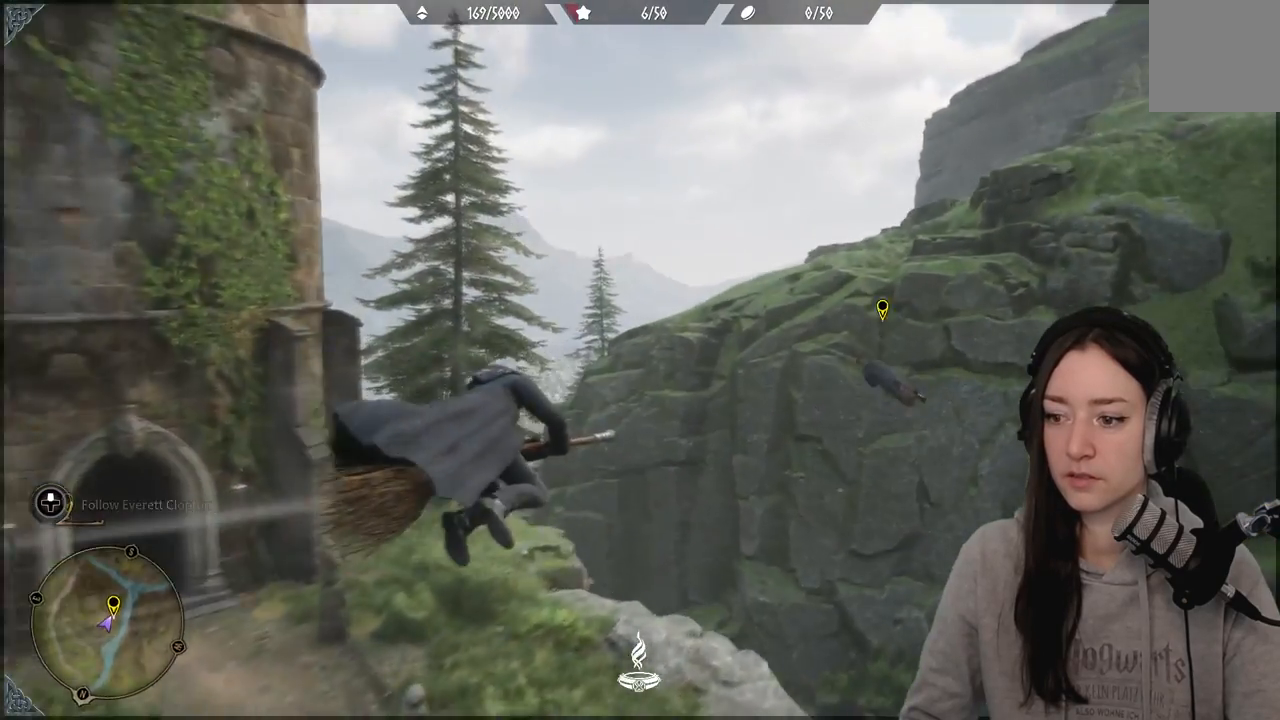
{"buttons": ["R2"], "left_stick": "up", "right_stick": "down", "events": [[50, "right_stick", "down"], [67, "left_stick", "up"]]}
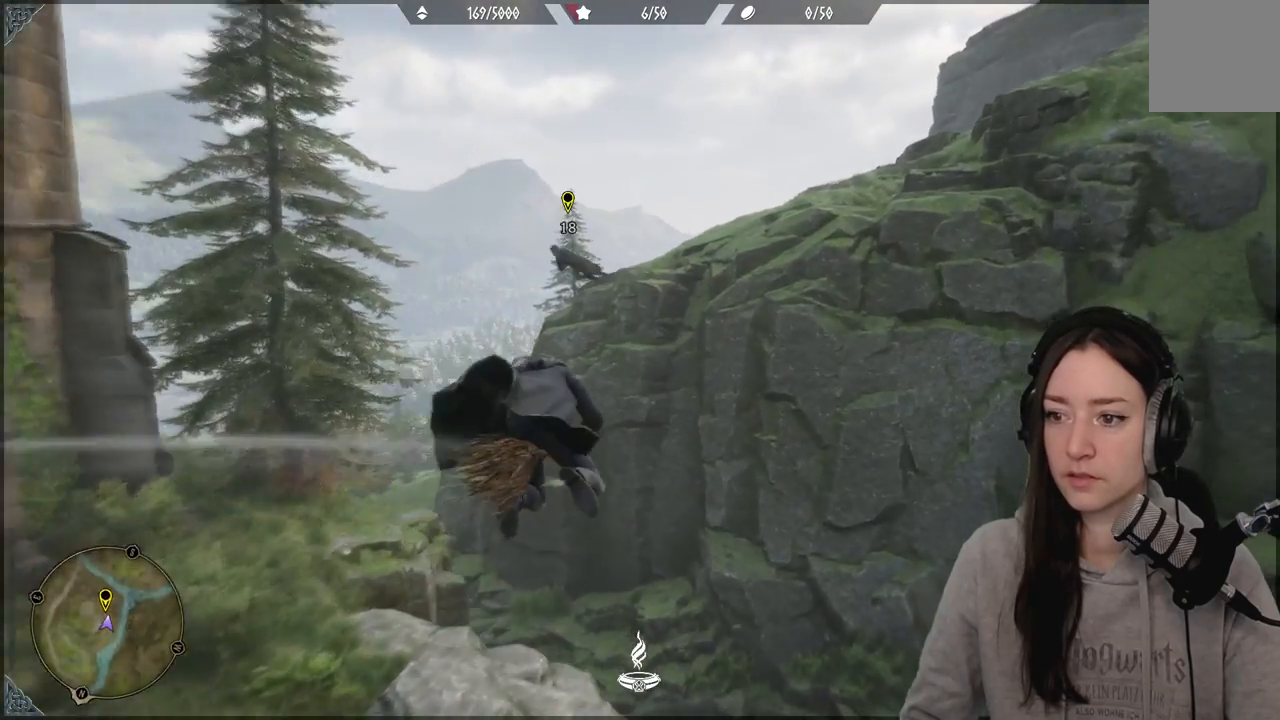
{"buttons": ["R2"], "left_stick": "up-left", "right_stick": "left", "events": [[150, "left_stick", "up-left"], [167, "right_stick", "down-left"], [467, "right_stick", "left"]]}
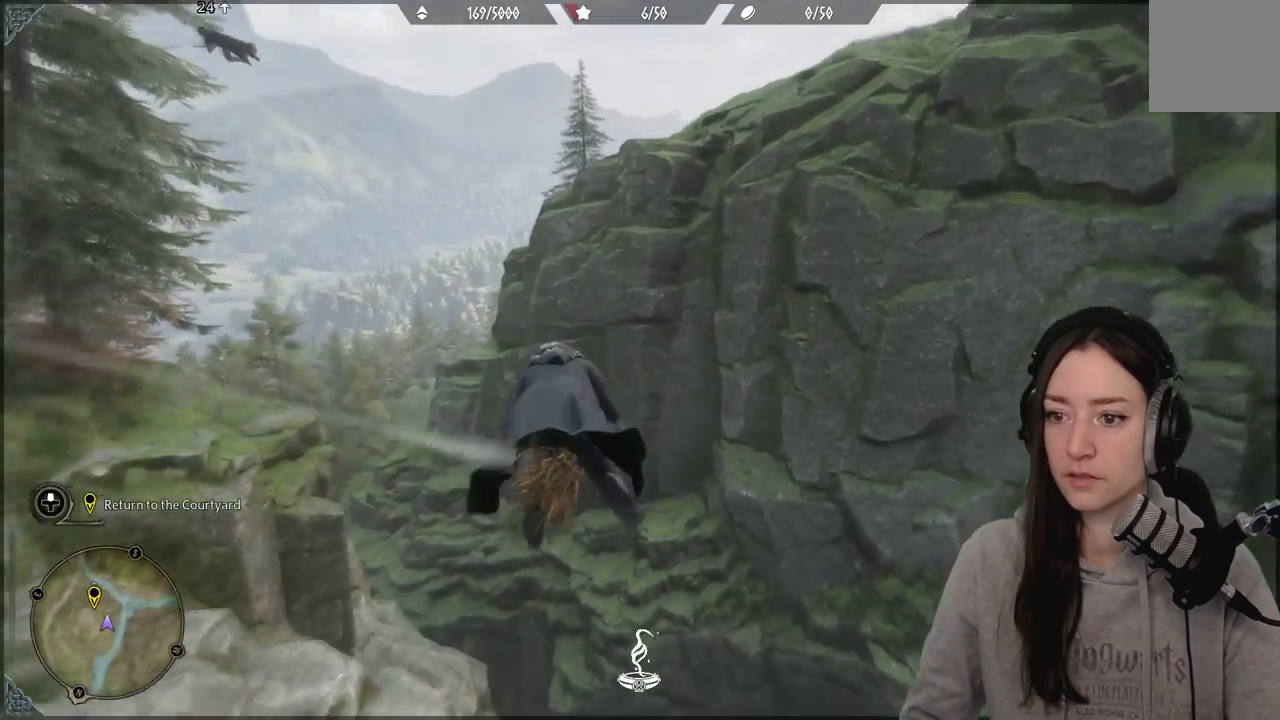
{"buttons": ["R2"], "left_stick": "up-left", "right_stick": "left", "events": []}
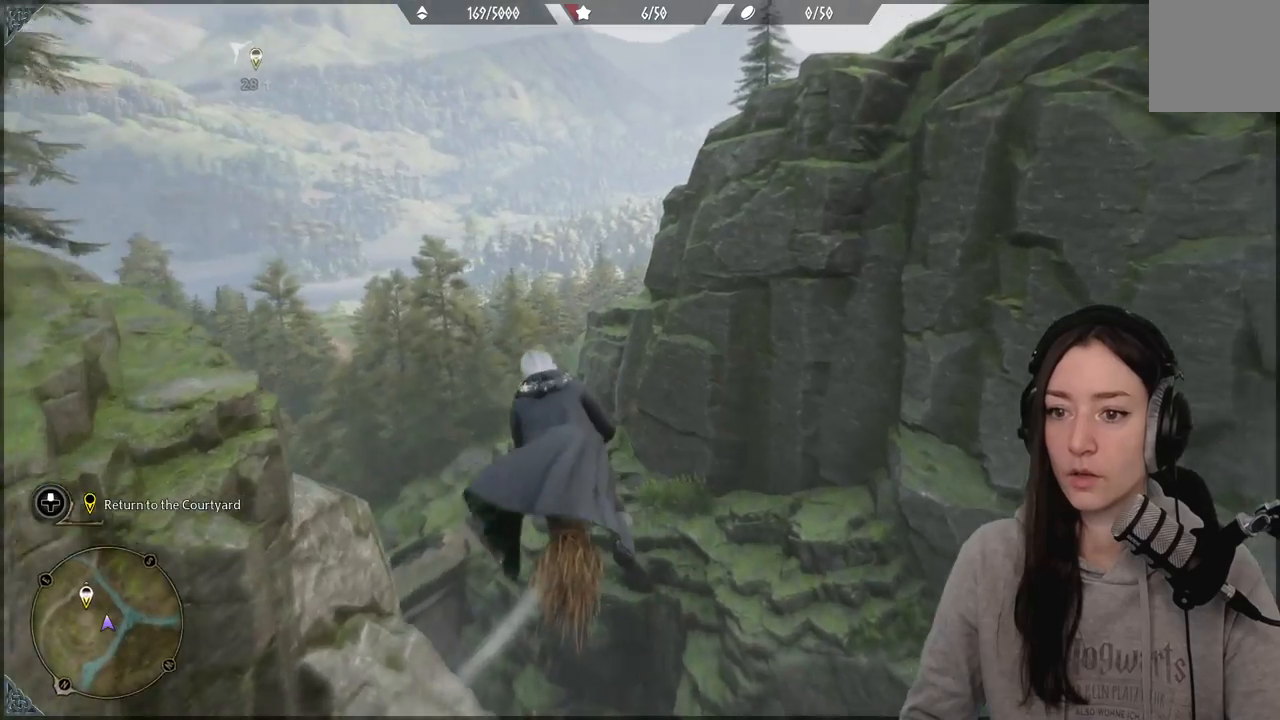
{"buttons": ["R2"], "left_stick": "up-left", "right_stick": "left", "events": []}
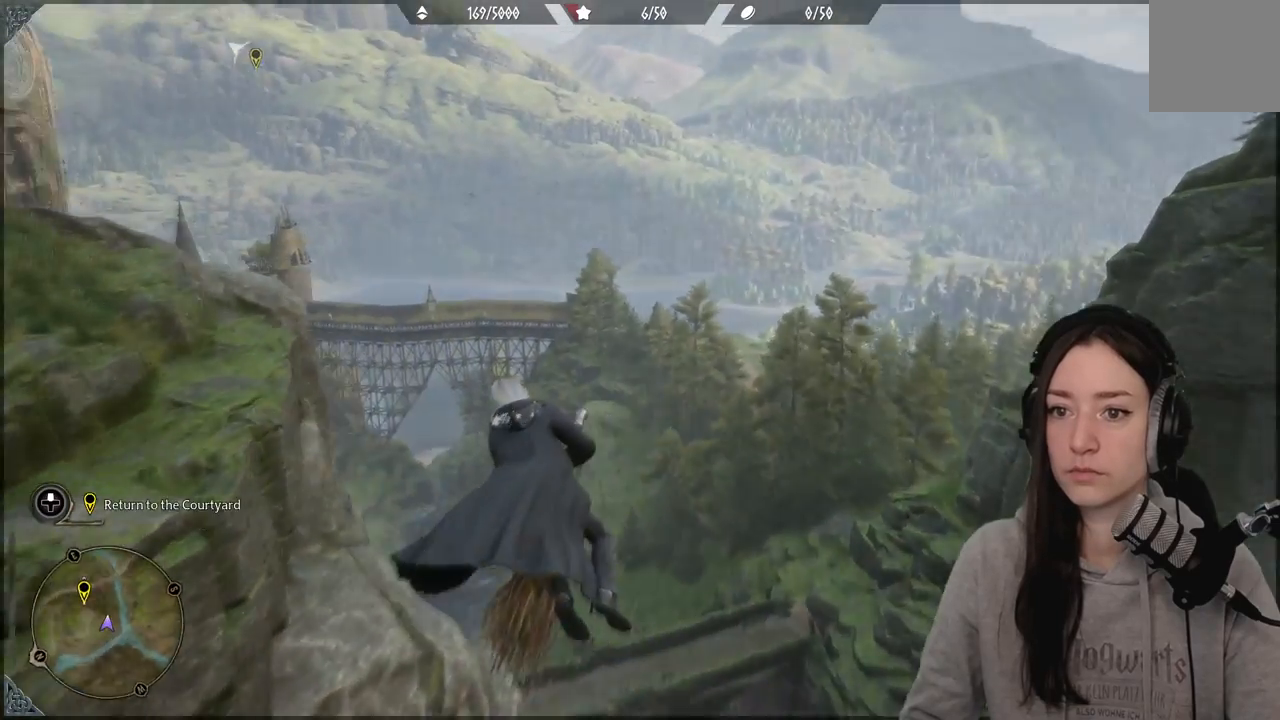
{"buttons": ["R2"], "left_stick": "up-left", "right_stick": "left", "events": []}
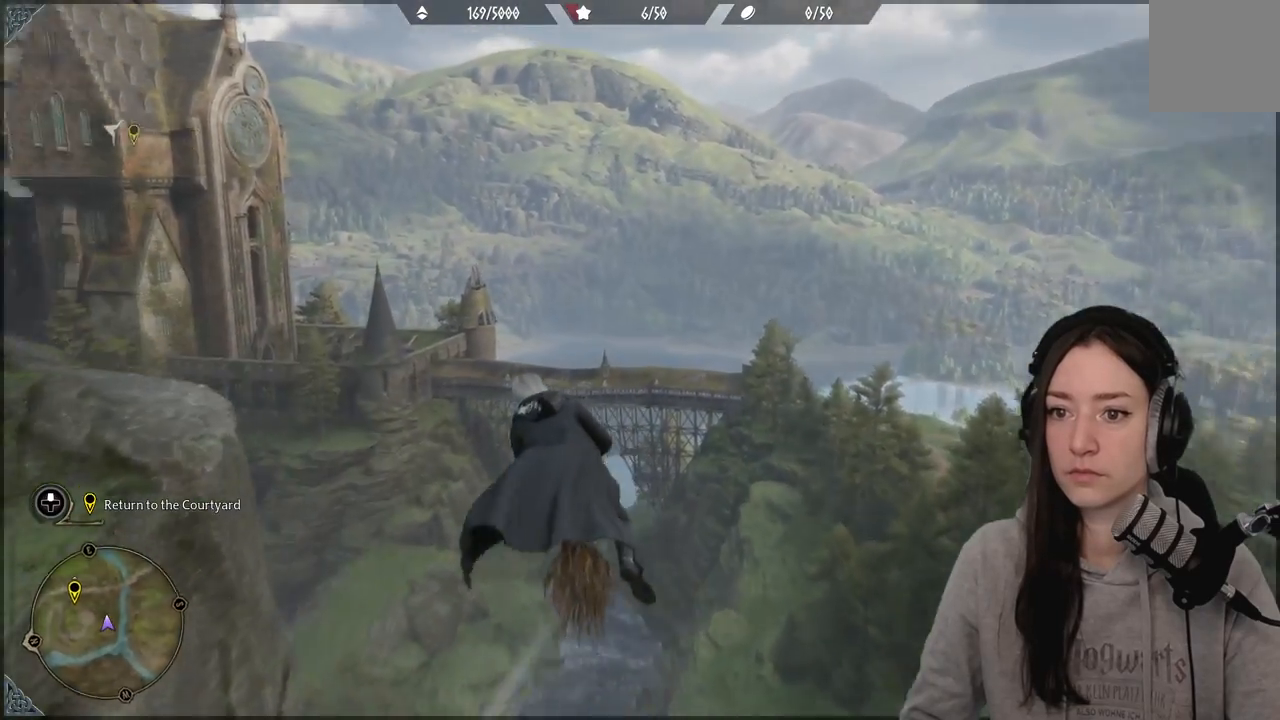
{"buttons": ["R2"], "left_stick": "up-left", "right_stick": "left", "events": []}
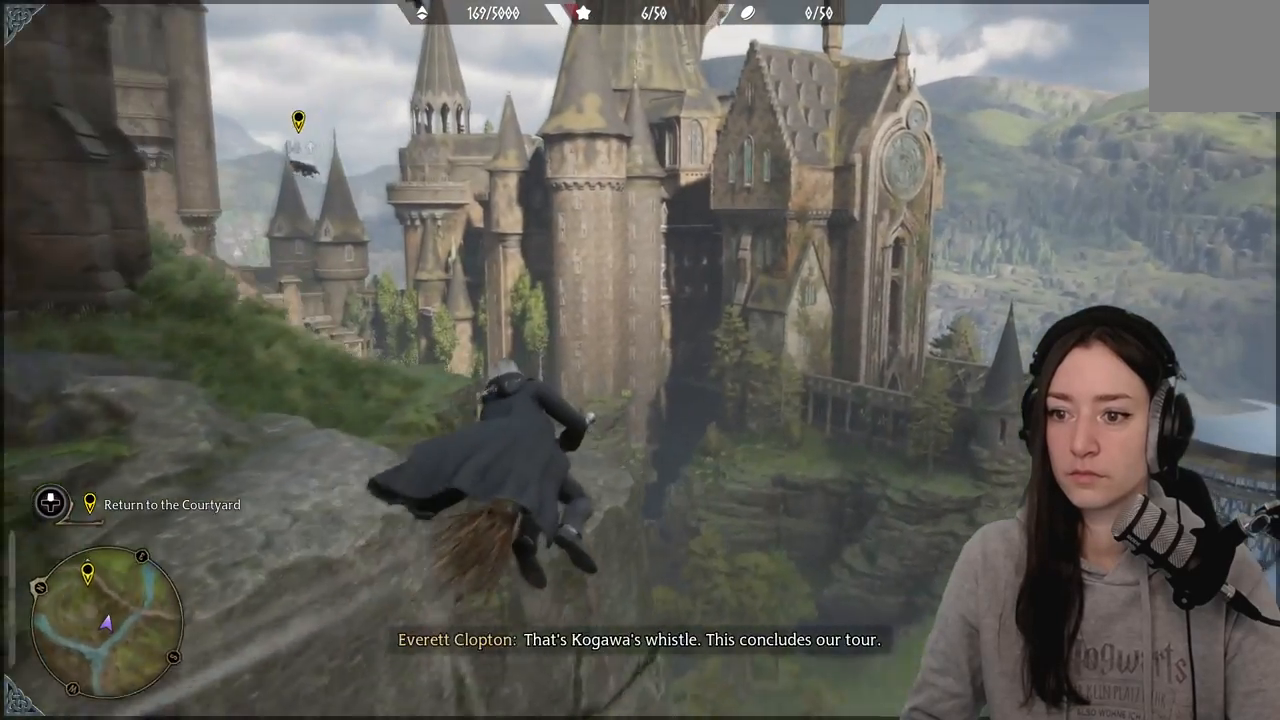
{"buttons": ["R2"], "left_stick": "up-left", "right_stick": "left", "events": []}
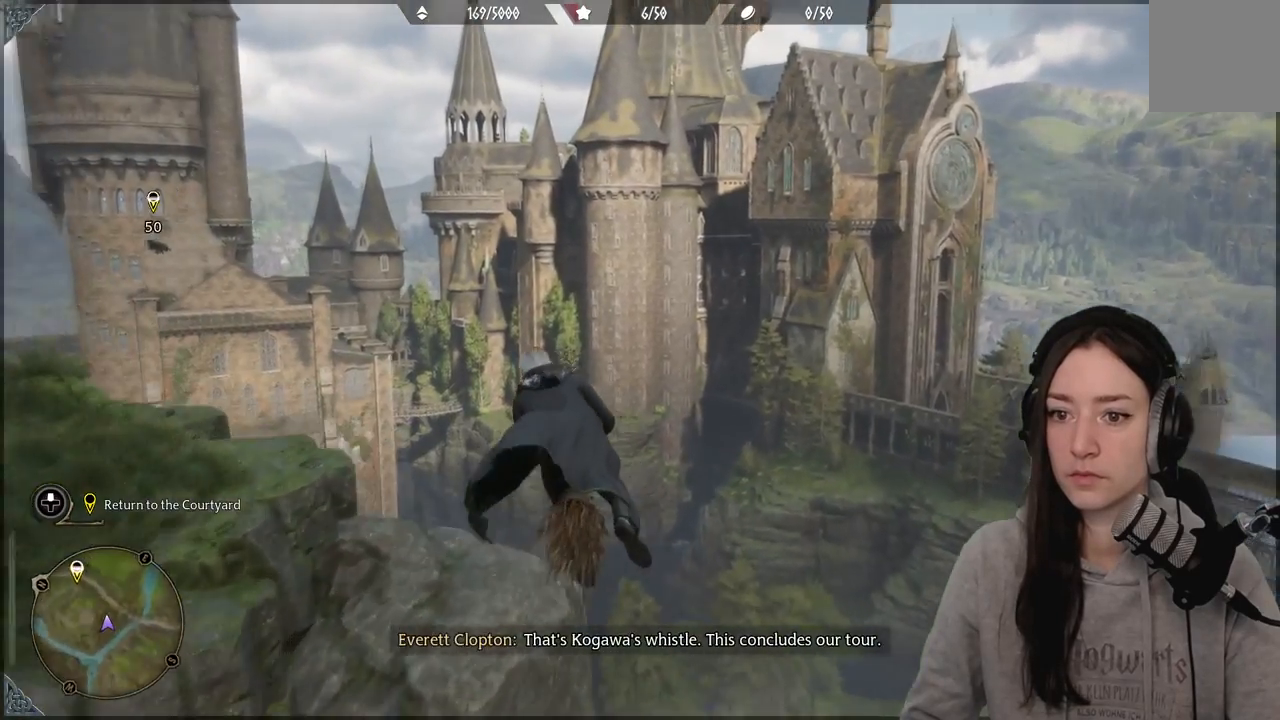
{"buttons": ["R2"], "left_stick": "up-left", "right_stick": "left", "events": []}
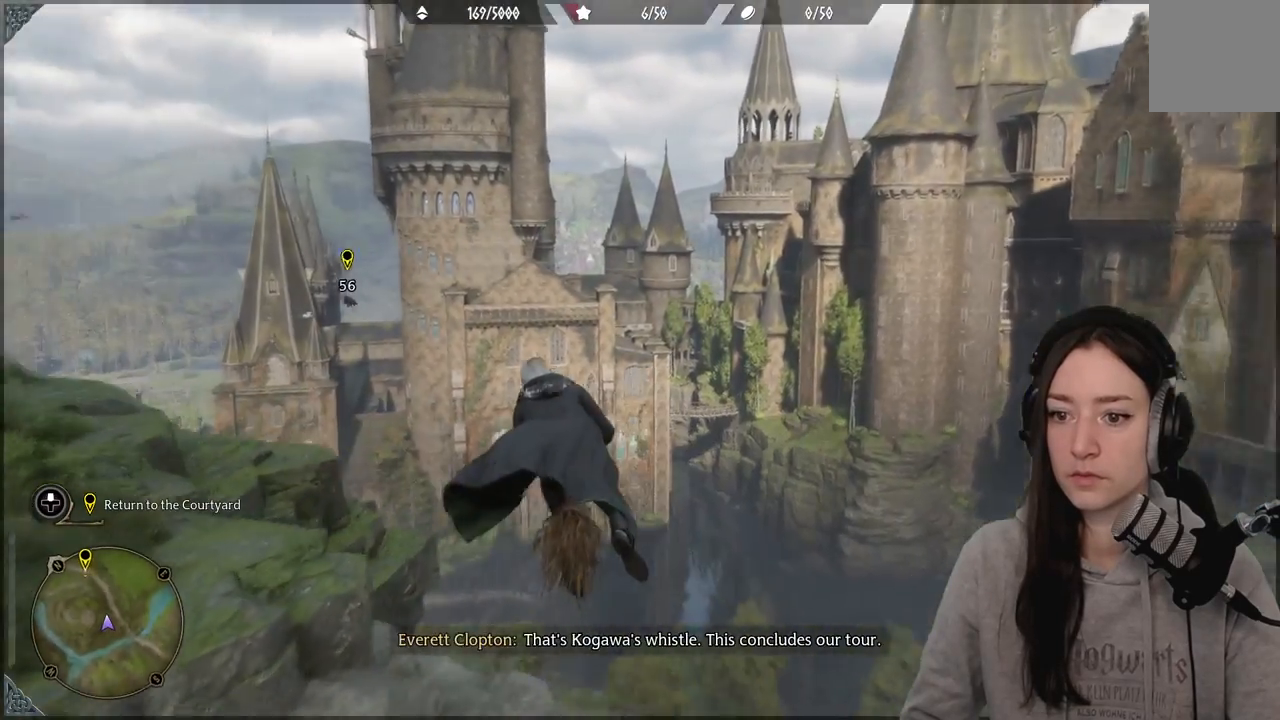
{"buttons": ["L2", "R2"], "left_stick": "up", "right_stick": "center", "events": [[267, "left_stick", "up"], [267, "right_stick", "center"], [350, "L2", "down"]]}
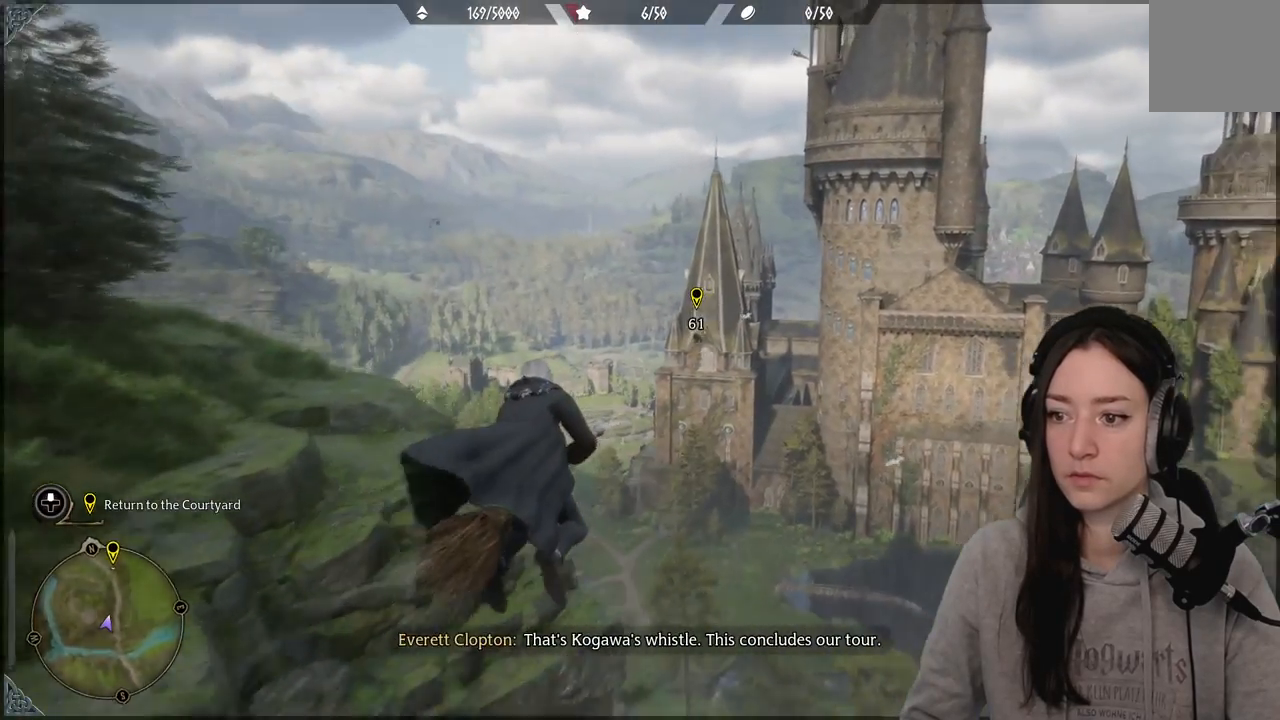
{"buttons": ["L2", "R2"], "left_stick": "up", "right_stick": "down", "events": [[183, "right_stick", "down-right"], [283, "right_stick", "down"]]}
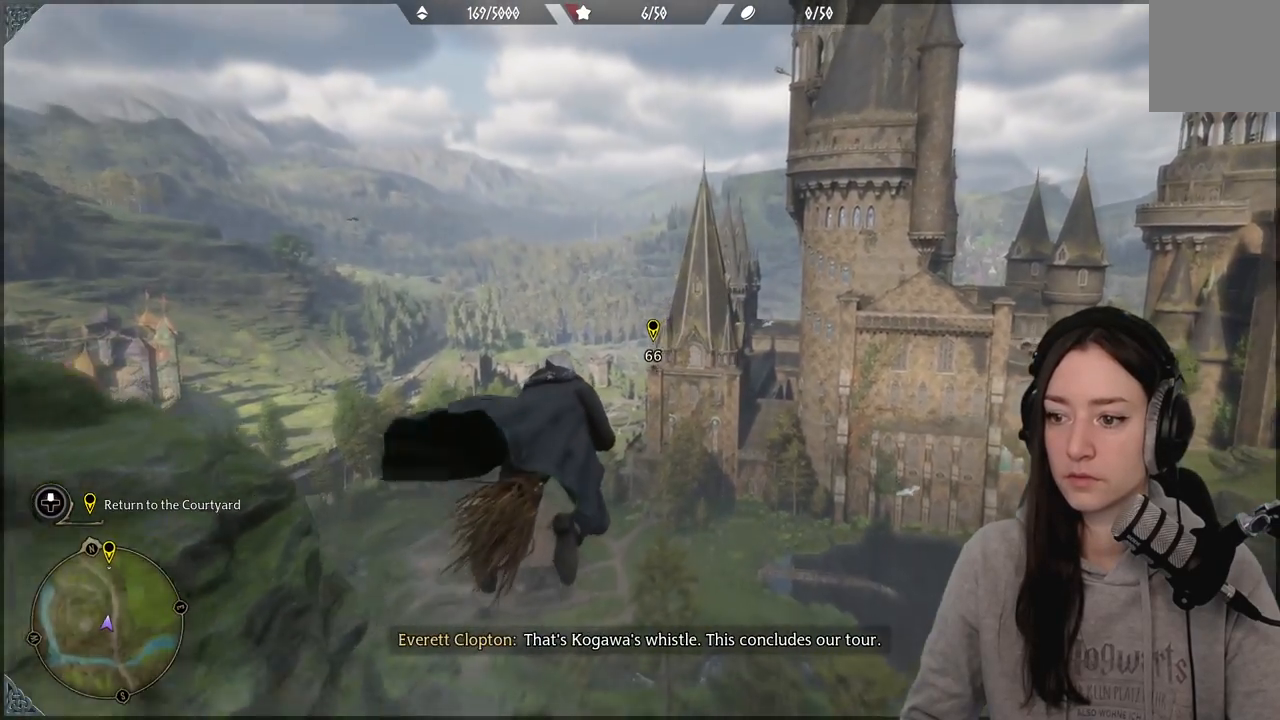
{"buttons": ["L2", "R2"], "left_stick": "up", "right_stick": "down", "events": []}
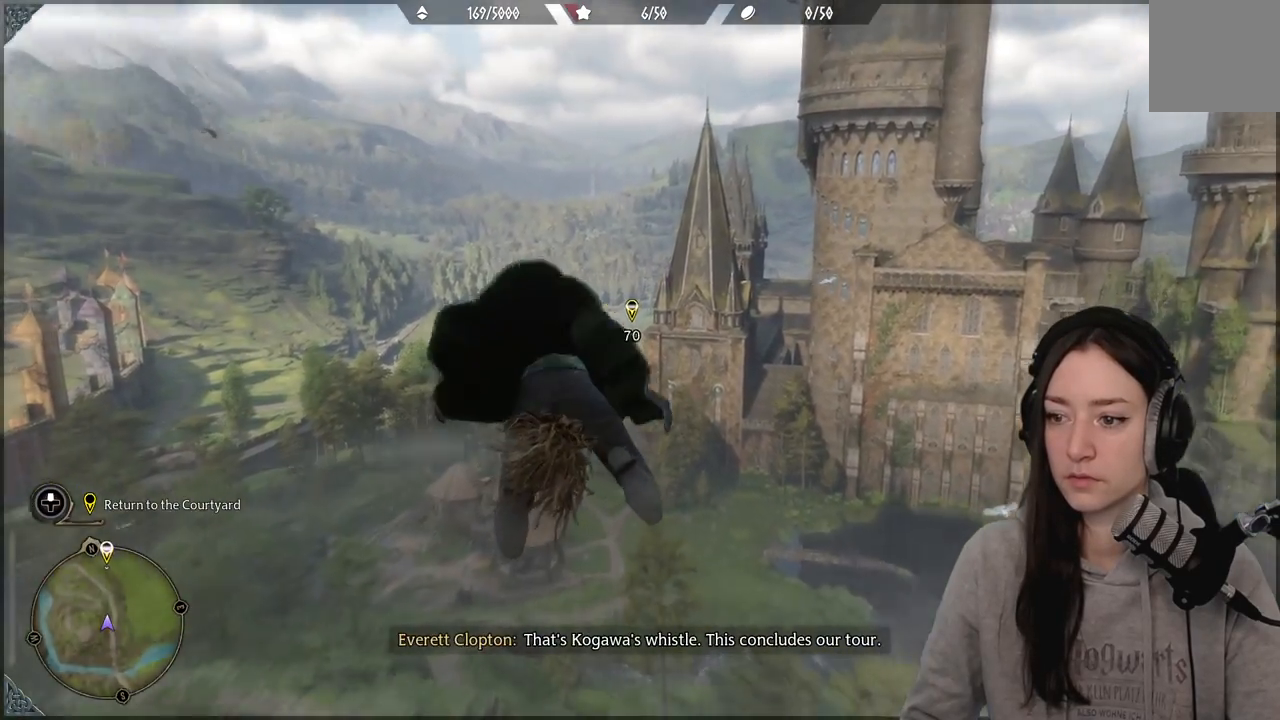
{"buttons": ["L2", "R2"], "left_stick": "up", "right_stick": "down", "events": [[133, "L2", "up"], [200, "L2", "down"]]}
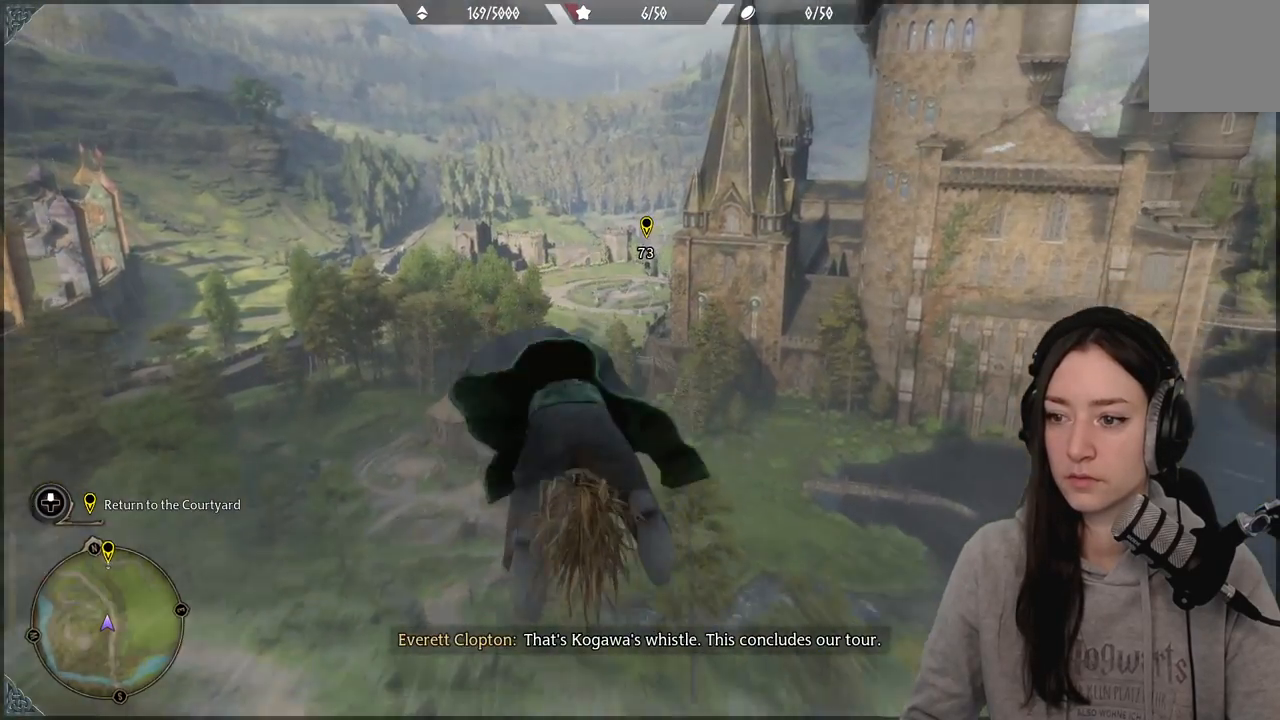
{"buttons": ["L2", "R2"], "left_stick": "up", "right_stick": "down", "events": []}
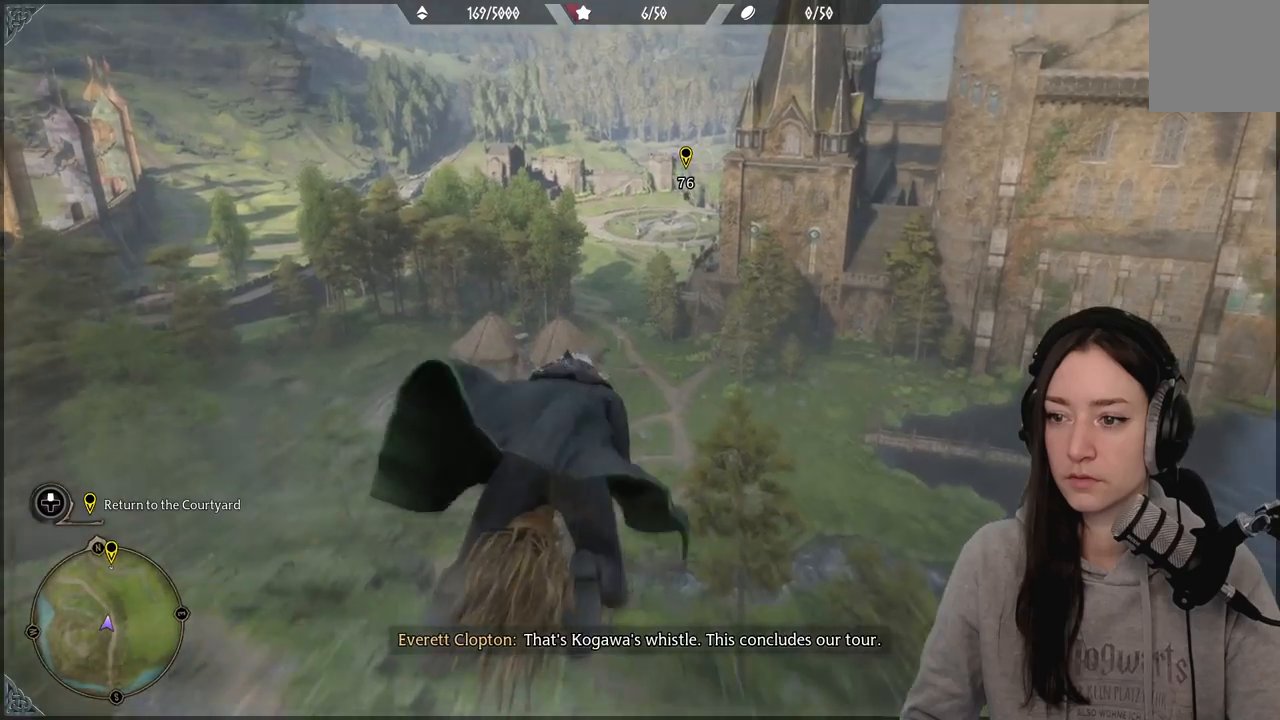
{"buttons": ["L2", "R2"], "left_stick": "up", "right_stick": "down", "events": []}
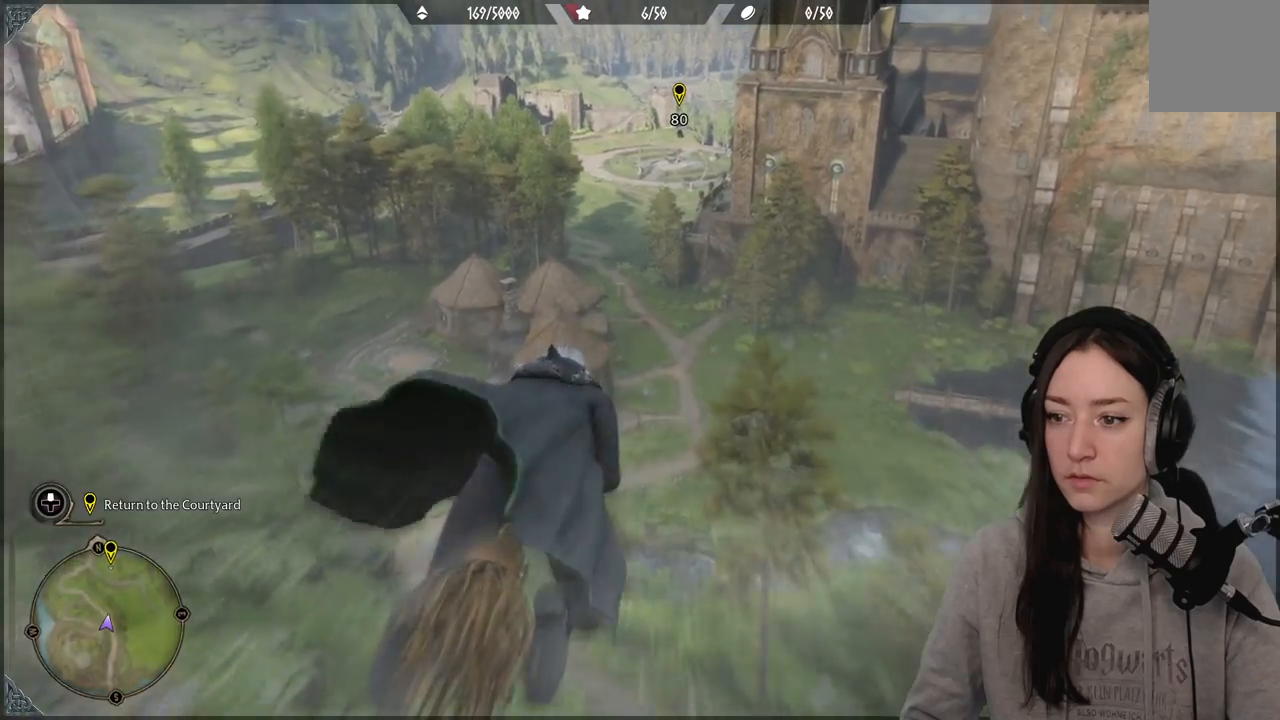
{"buttons": ["L2", "R2"], "left_stick": "up", "right_stick": "center", "events": [[217, "right_stick", "center"]]}
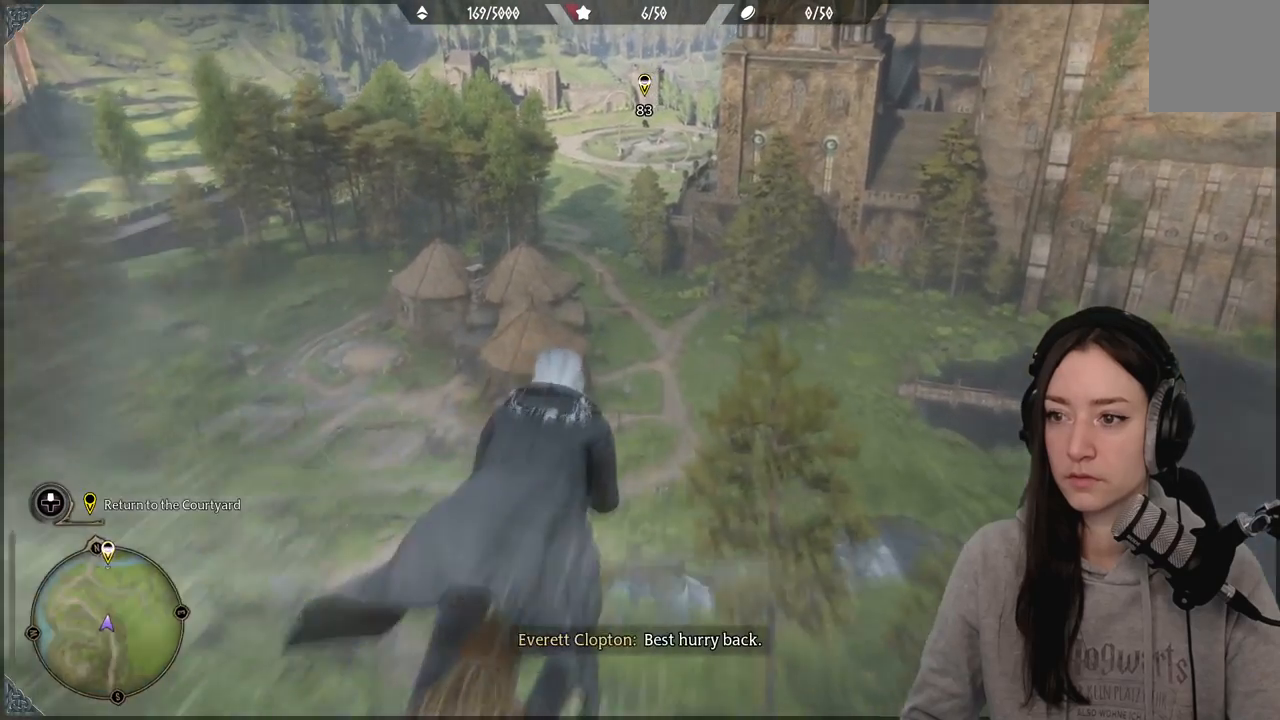
{"buttons": ["L2", "R2"], "left_stick": "up", "right_stick": "center", "events": []}
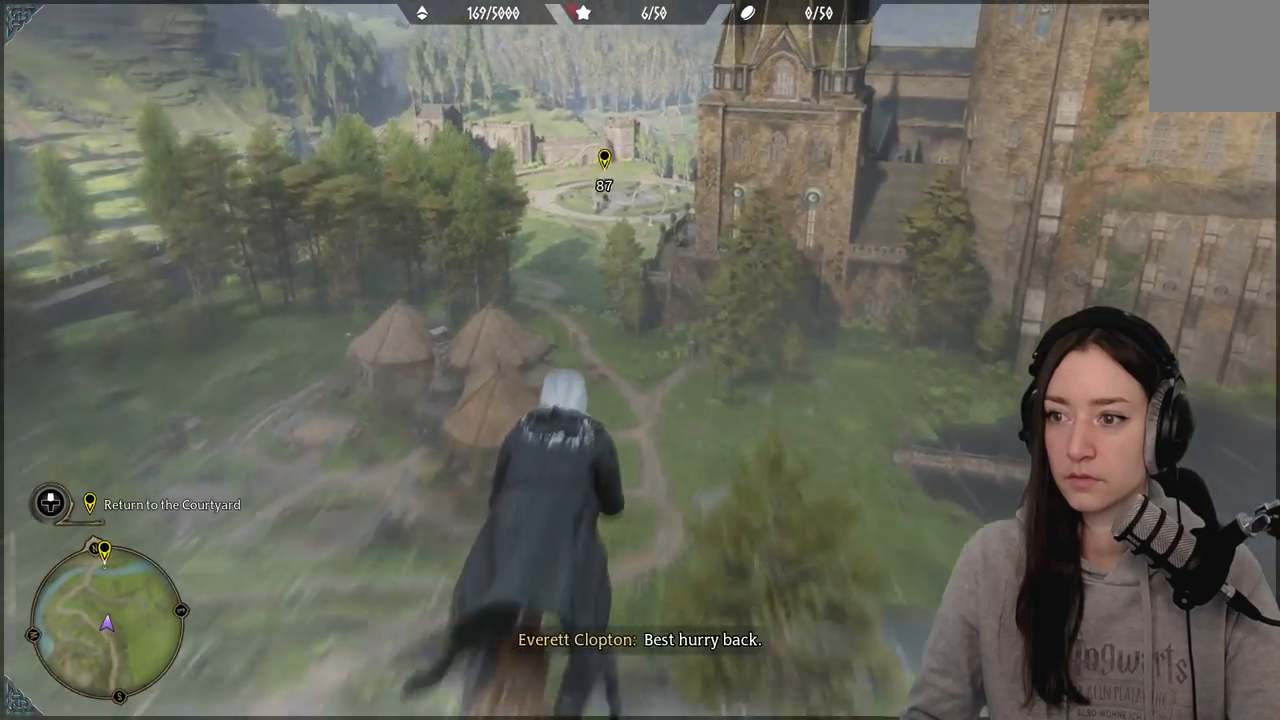
{"buttons": ["L2", "R2"], "left_stick": "up", "right_stick": "down", "events": [[150, "right_stick", "down-left"], [467, "right_stick", "down"]]}
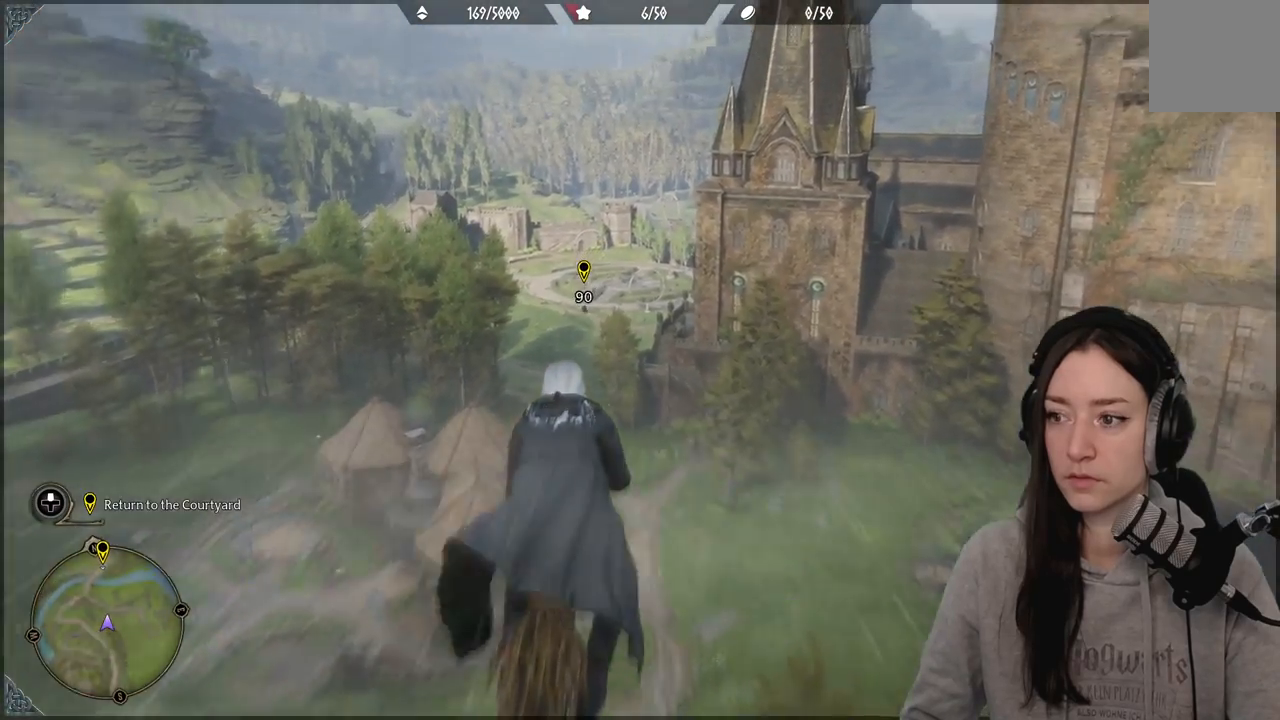
{"buttons": ["L2", "R2"], "left_stick": "up", "right_stick": "down", "events": [[217, "right_stick", "down-left"], [417, "right_stick", "down"]]}